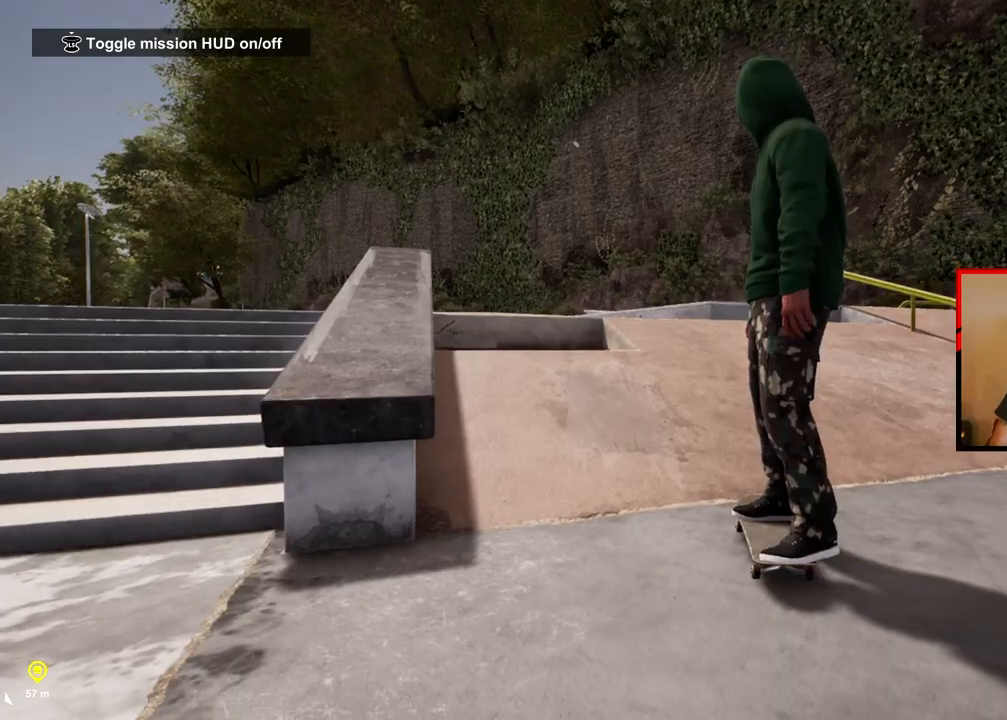
Gameplay with a controller (Xbox layout); each line is a JSON object with the inputs held at the frame after it. "events" lists button and stick changes between this image and that frame as [ms after this image, input, new state], when the widget could be followed in between.
{"buttons": [], "left_stick": "center", "right_stick": "center", "events": []}
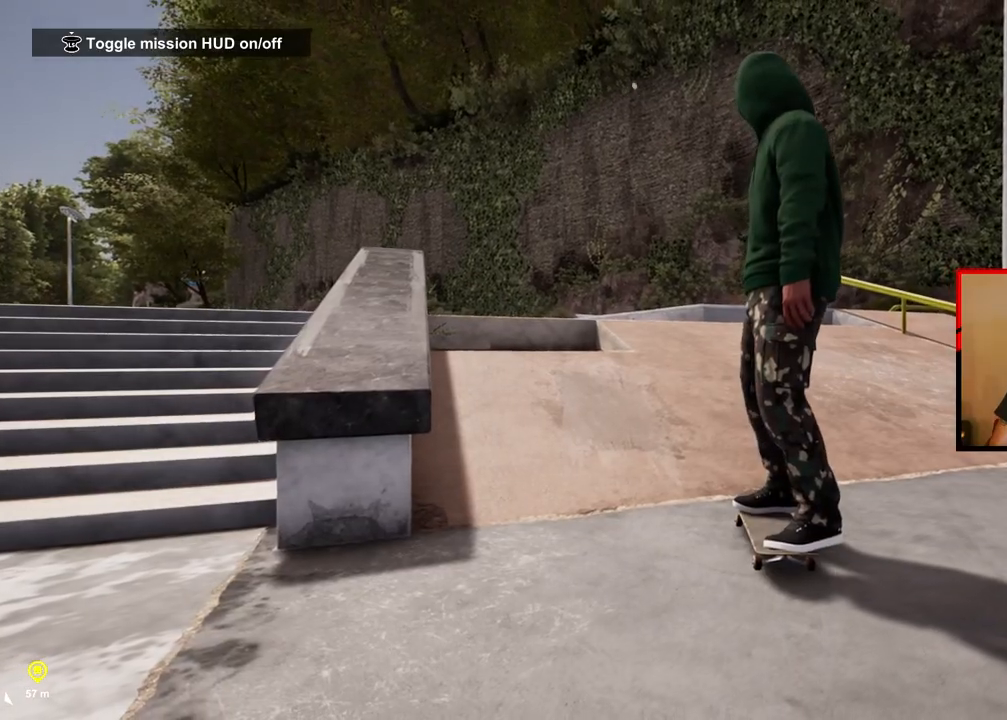
{"buttons": [], "left_stick": "center", "right_stick": "center", "events": []}
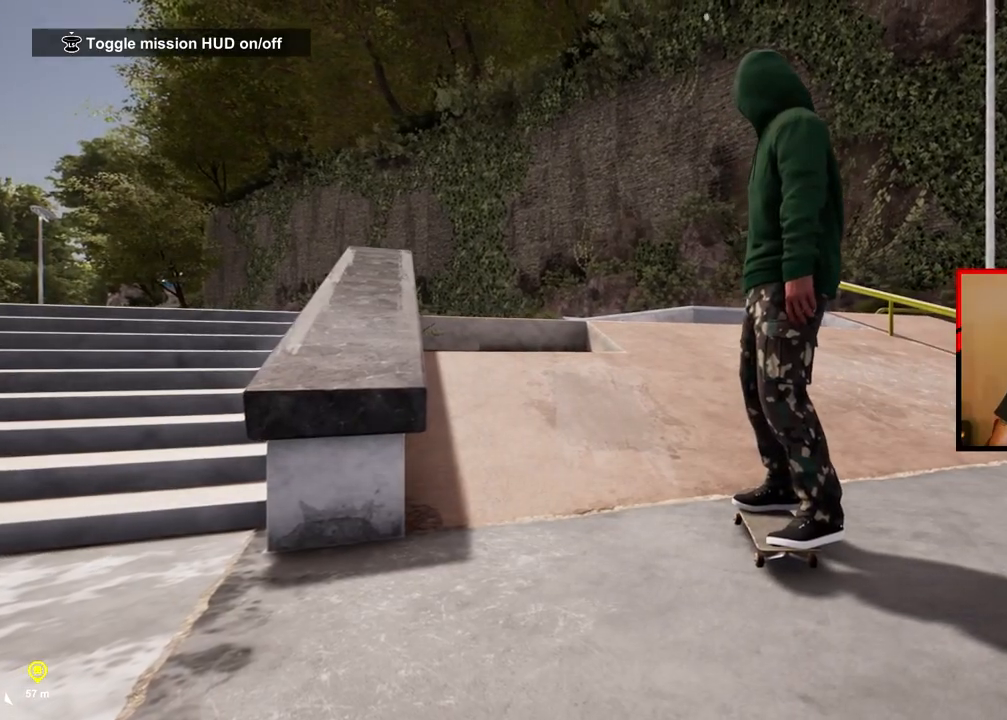
{"buttons": [], "left_stick": "center", "right_stick": "down", "events": [[483, "right_stick", "down"]]}
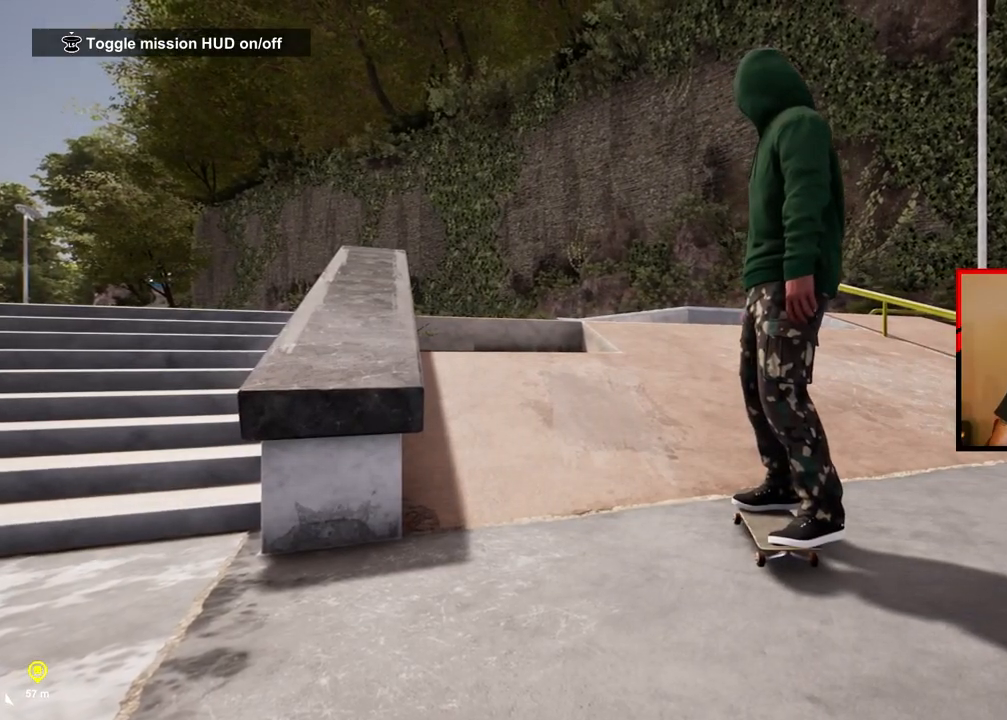
{"buttons": [], "left_stick": "left", "right_stick": "down", "events": [[467, "left_stick", "left"]]}
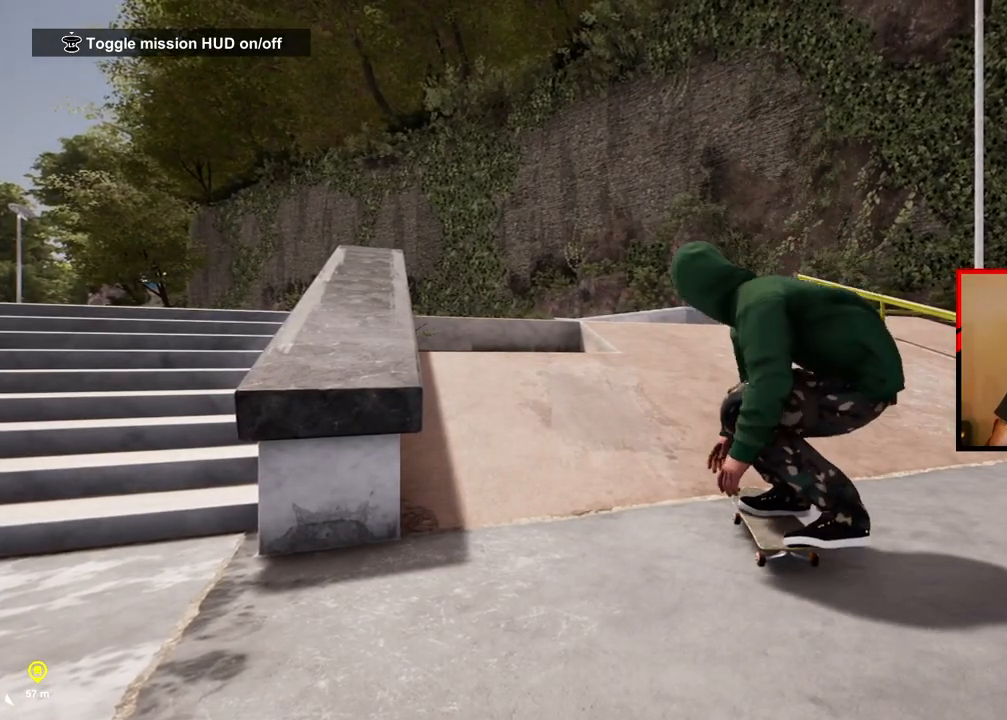
{"buttons": [], "left_stick": "center", "right_stick": "center", "events": [[67, "right_stick", "center"], [200, "left_stick", "center"]]}
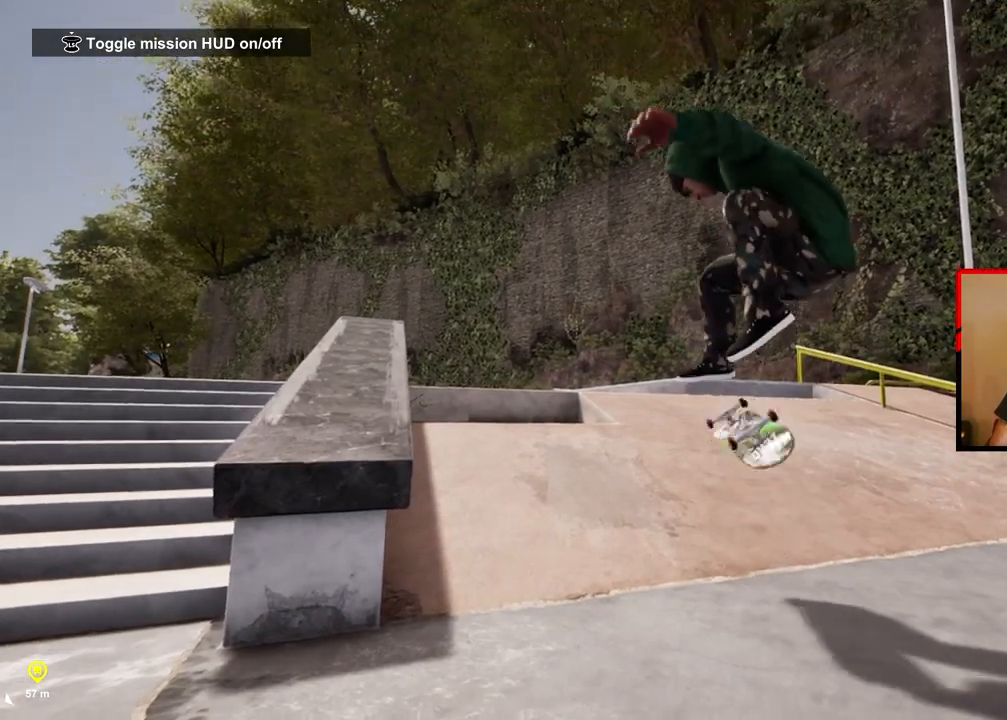
{"buttons": [], "left_stick": "center", "right_stick": "center", "events": []}
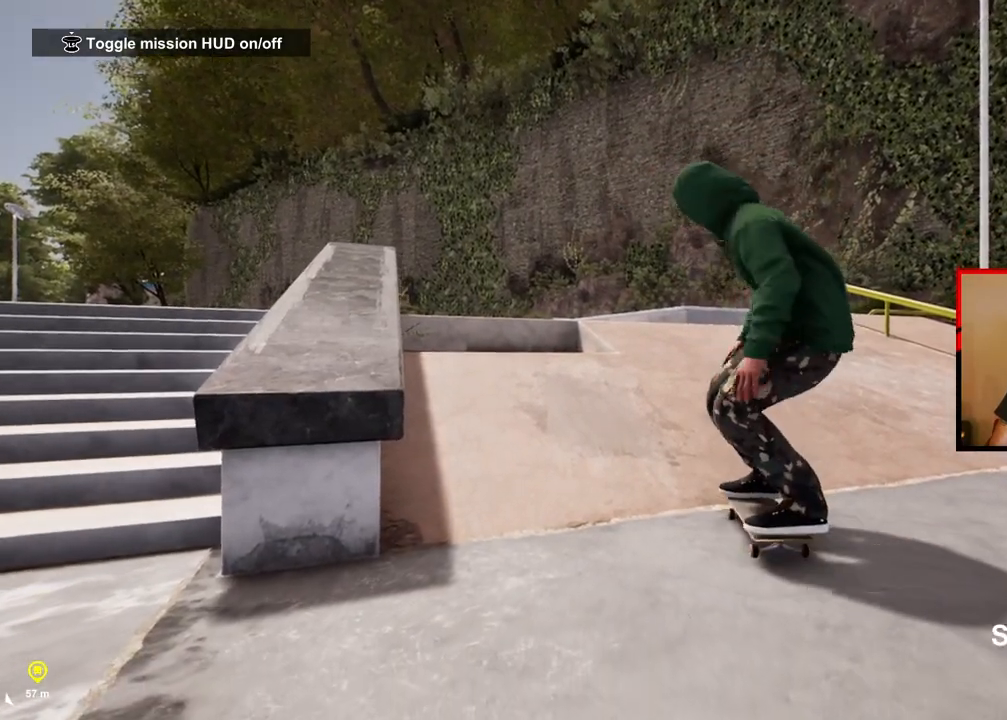
{"buttons": [], "left_stick": "center", "right_stick": "center", "events": []}
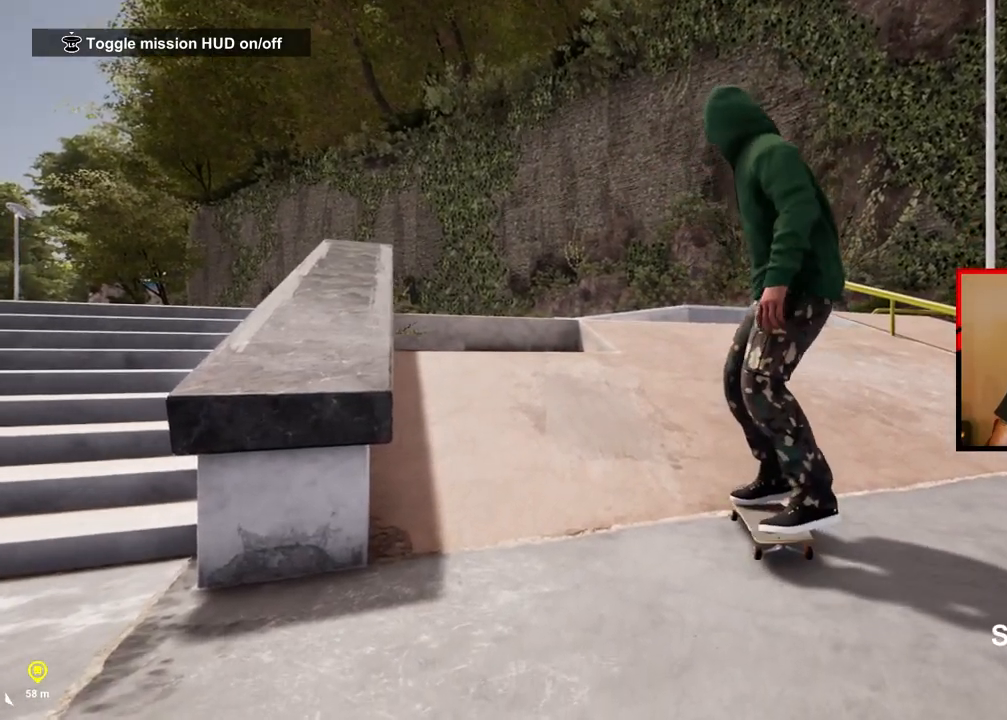
{"buttons": [], "left_stick": "center", "right_stick": "down", "events": [[250, "right_stick", "down"]]}
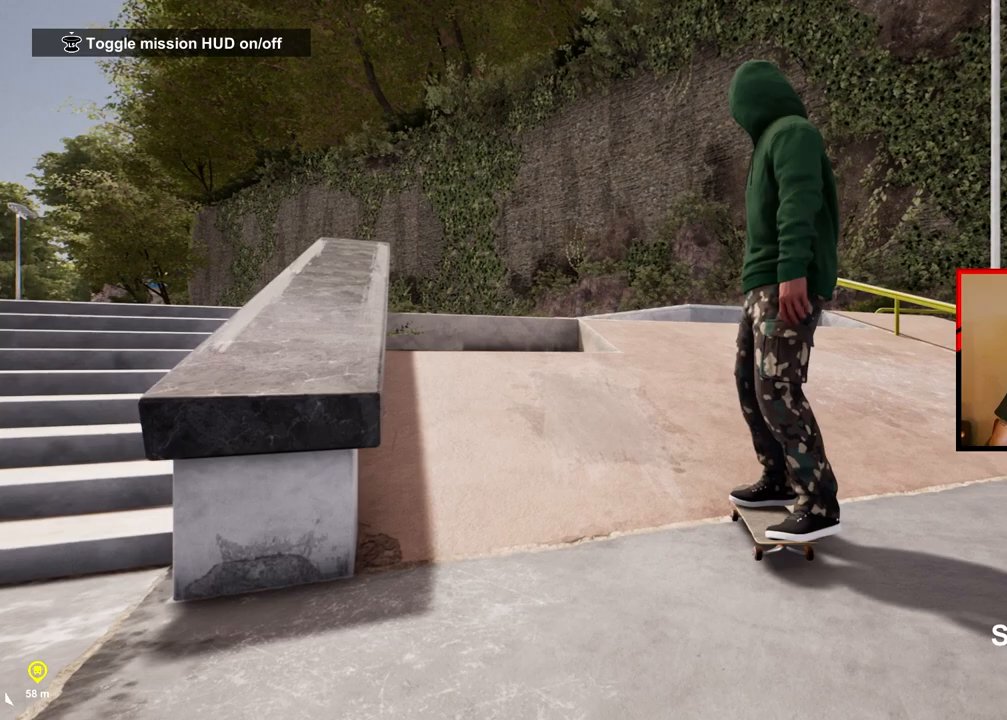
{"buttons": [], "left_stick": "center", "right_stick": "down", "events": []}
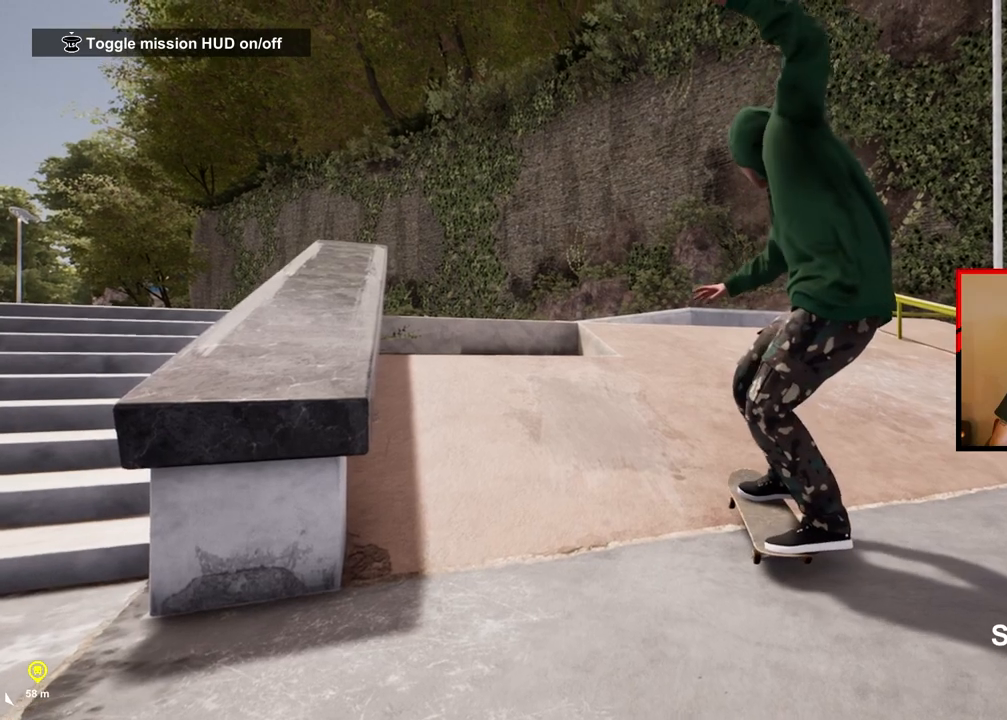
{"buttons": [], "left_stick": "center", "right_stick": "center", "events": [[100, "left_stick", "left"], [133, "right_stick", "center"], [250, "left_stick", "center"]]}
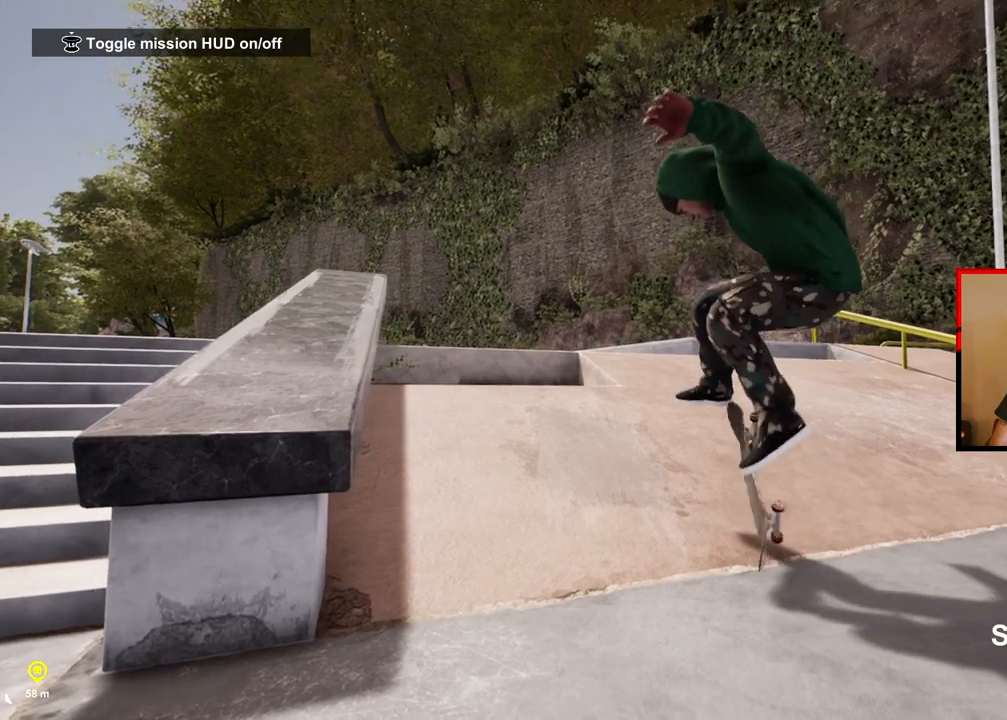
{"buttons": [], "left_stick": "center", "right_stick": "center", "events": []}
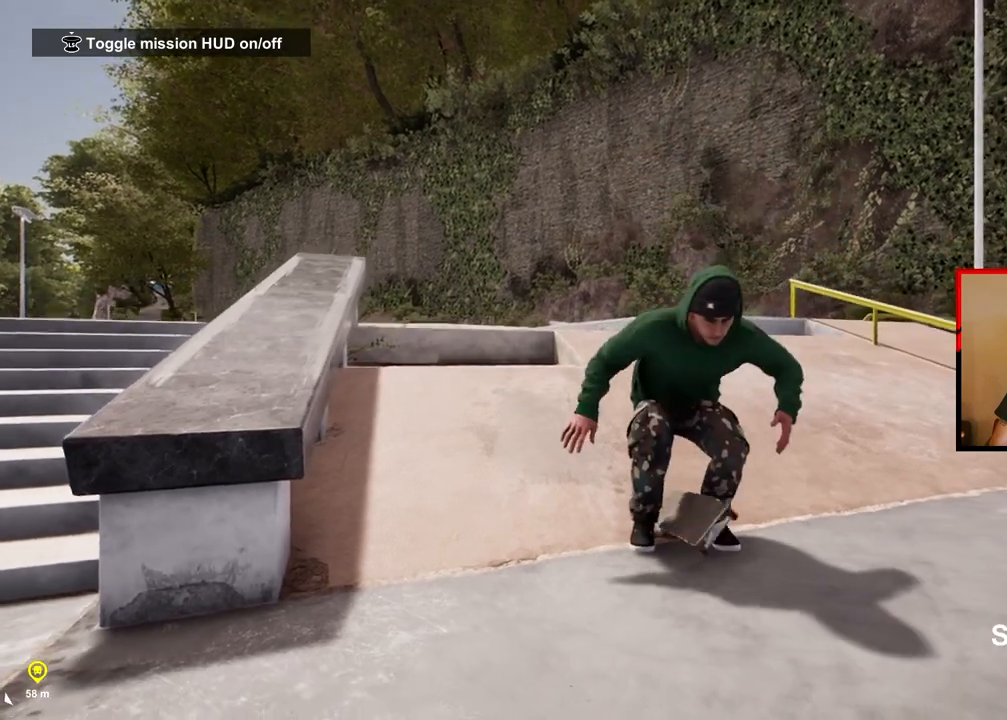
{"buttons": [], "left_stick": "center", "right_stick": "center", "events": []}
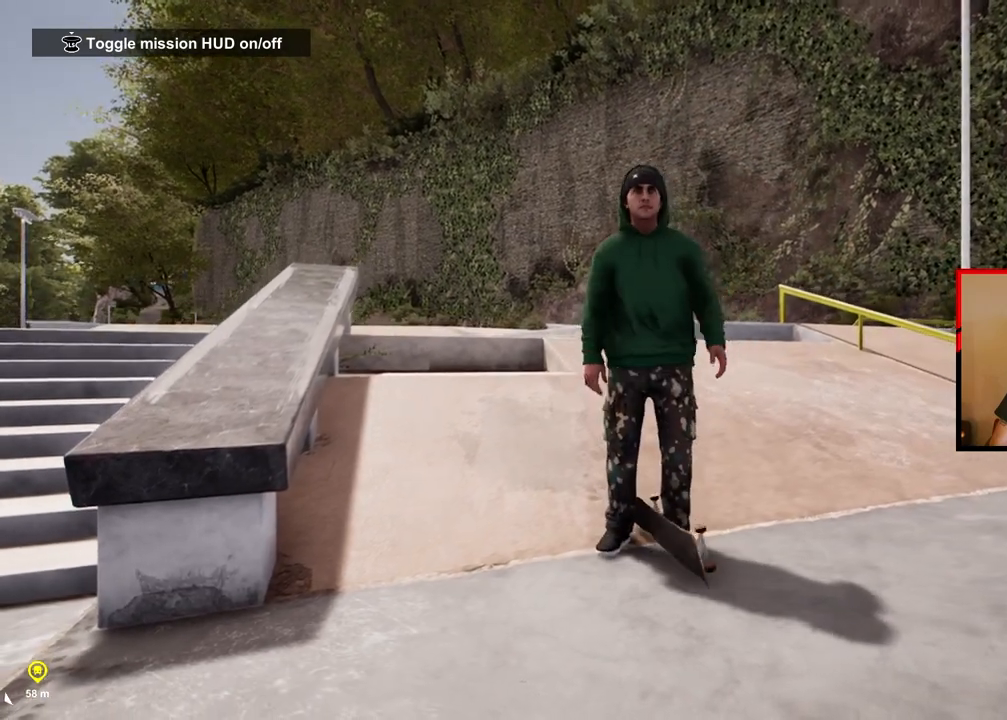
{"buttons": [], "left_stick": "center", "right_stick": "center", "events": []}
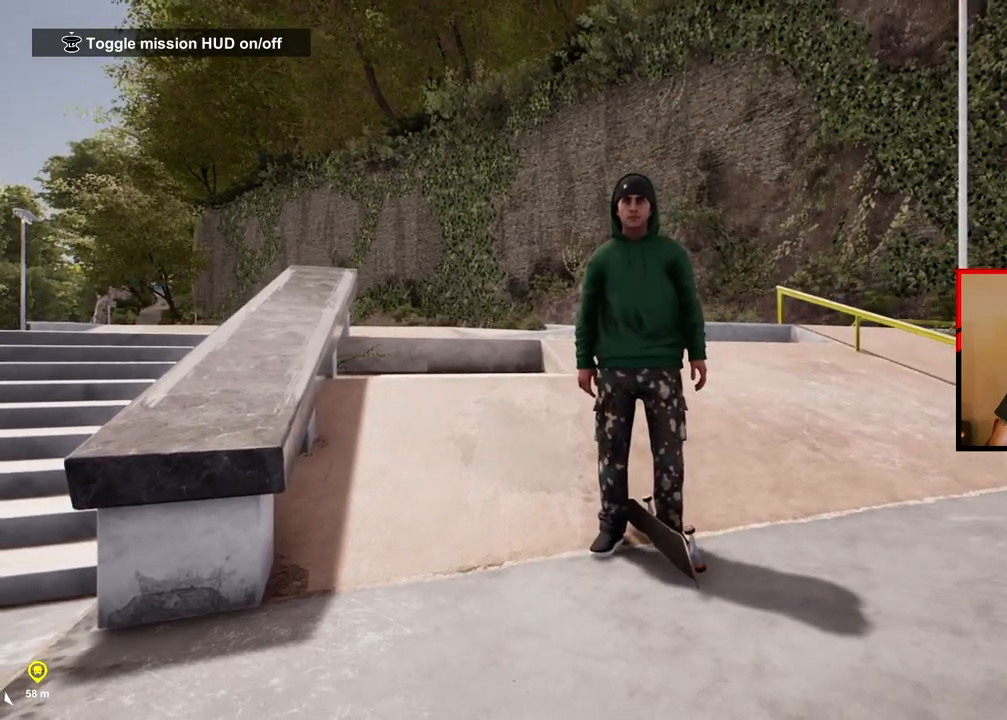
{"buttons": ["DPAD_UP"], "left_stick": "center", "right_stick": "center", "events": [[200, "DPAD_UP", "down"]]}
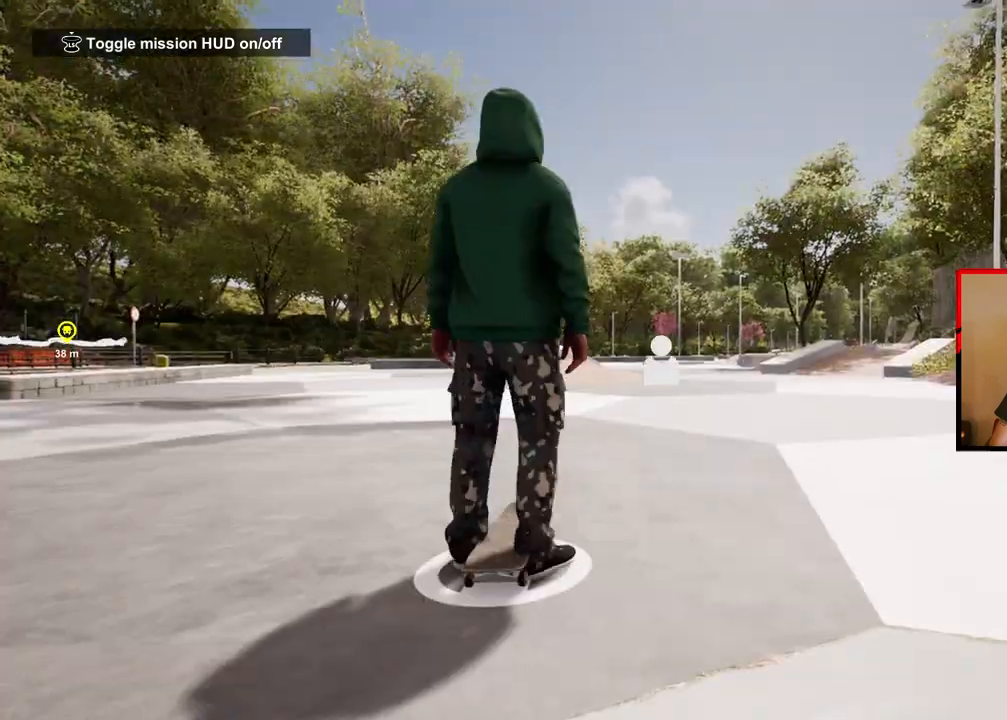
{"buttons": [], "left_stick": "center", "right_stick": "center", "events": [[150, "DPAD_UP", "up"]]}
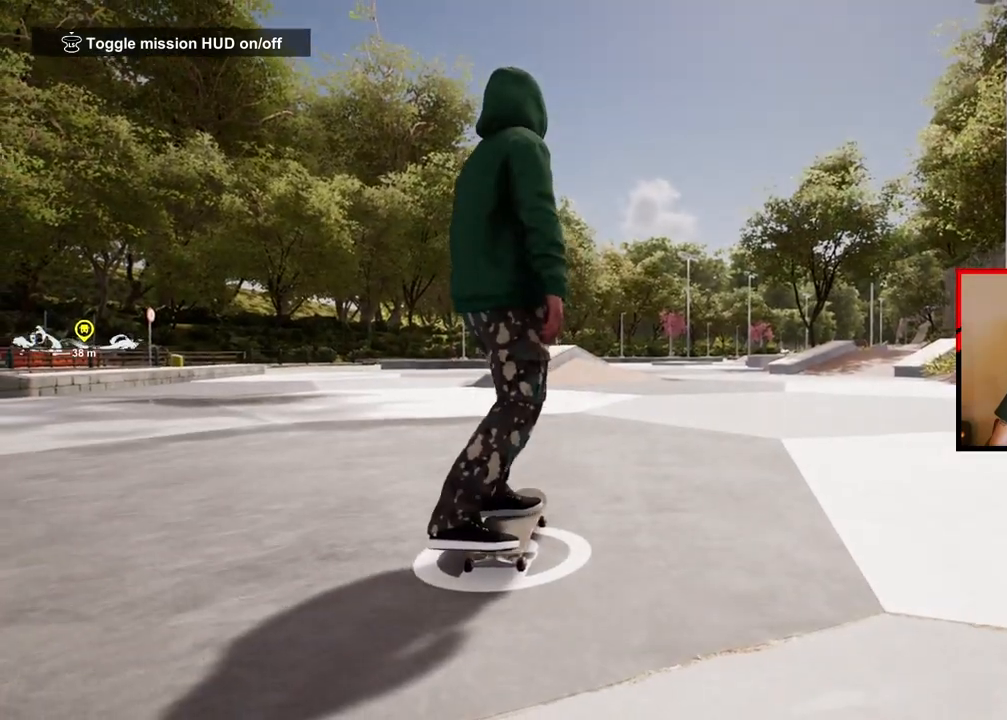
{"buttons": [], "left_stick": "center", "right_stick": "center", "events": []}
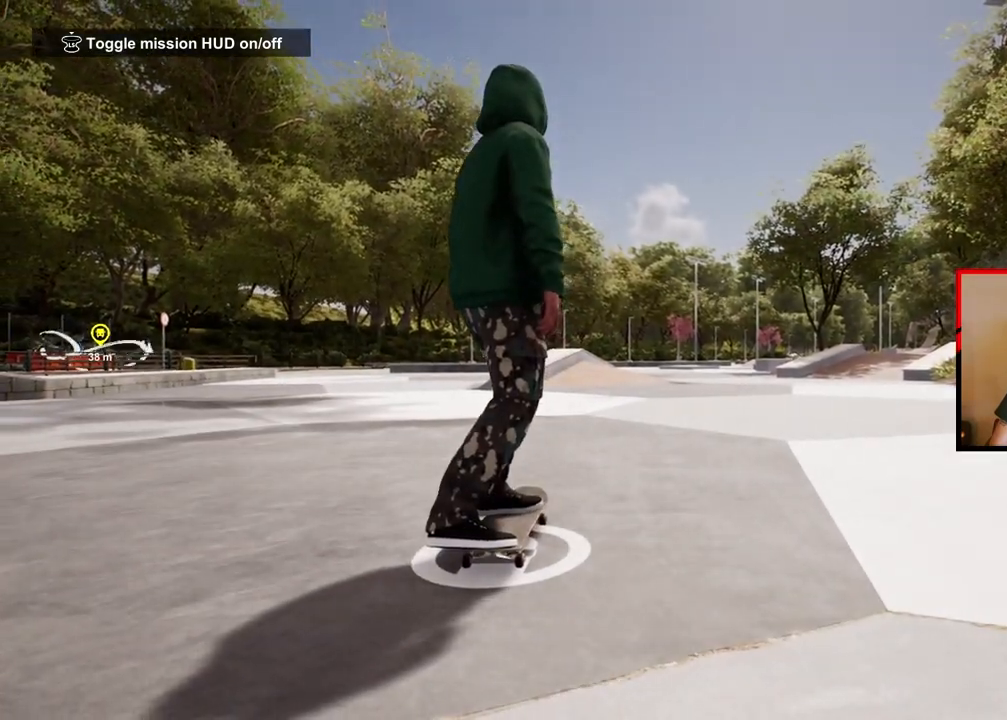
{"buttons": [], "left_stick": "left", "right_stick": "center", "events": [[17, "A", "down"], [117, "A", "up"], [217, "A", "down"], [317, "A", "up"], [383, "A", "down"], [483, "left_stick", "left"], [500, "A", "up"]]}
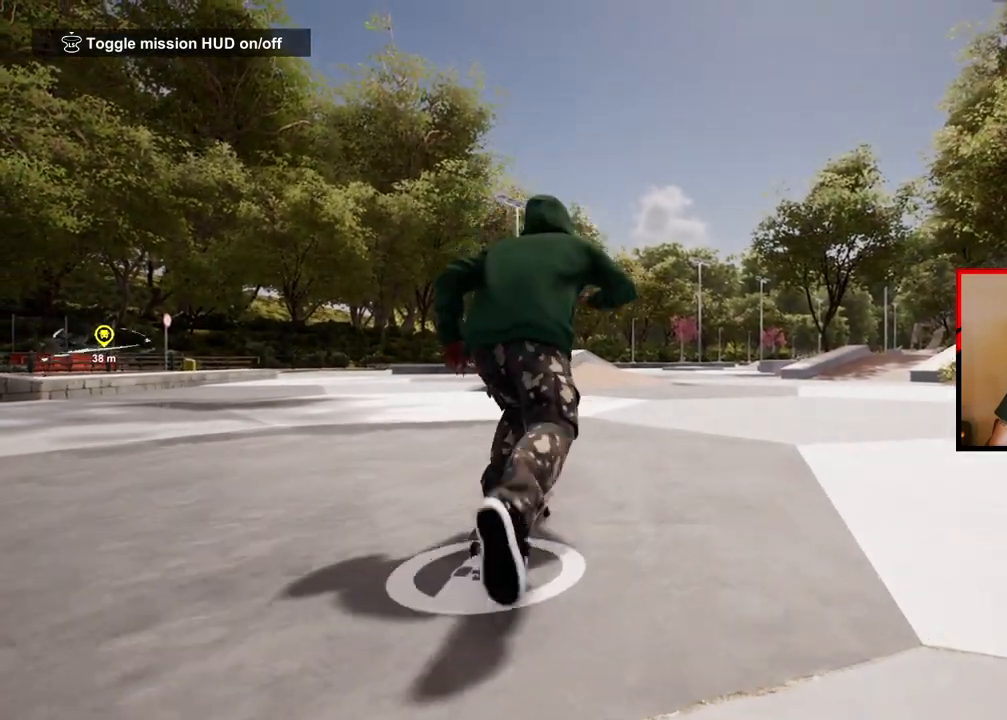
{"buttons": ["A"], "left_stick": "center", "right_stick": "center", "events": [[67, "A", "down"], [100, "left_stick", "center"], [183, "A", "up"], [233, "A", "down"], [350, "A", "up"], [417, "A", "down"]]}
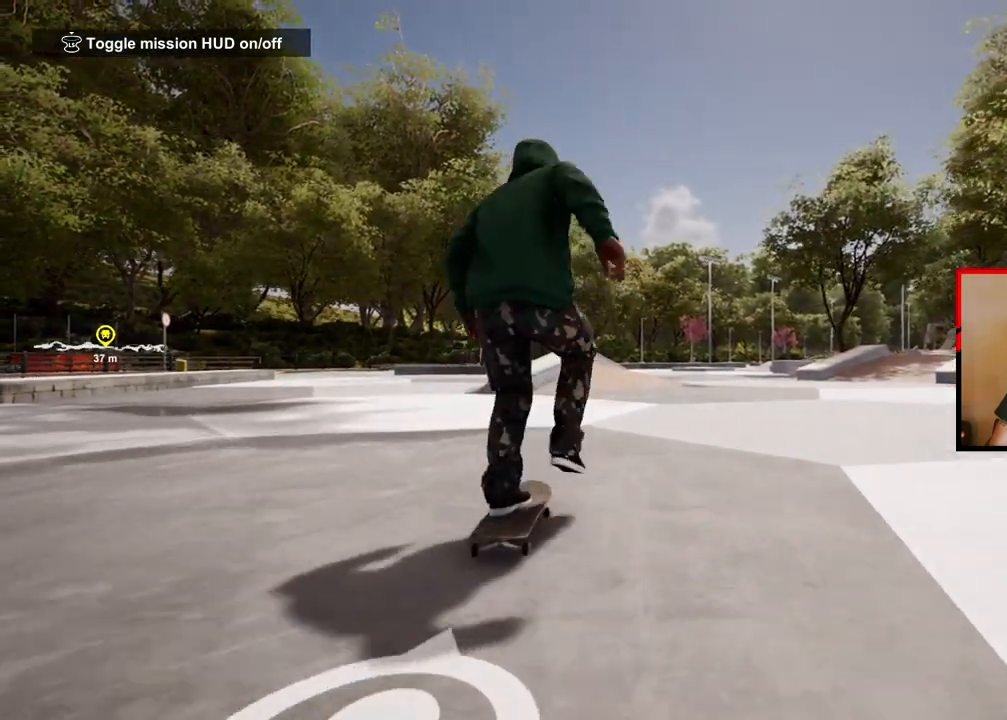
{"buttons": ["A"], "left_stick": "center", "right_stick": "center", "events": [[33, "A", "up"], [117, "A", "down"], [217, "A", "up"], [283, "A", "down"], [400, "A", "up"], [483, "A", "down"]]}
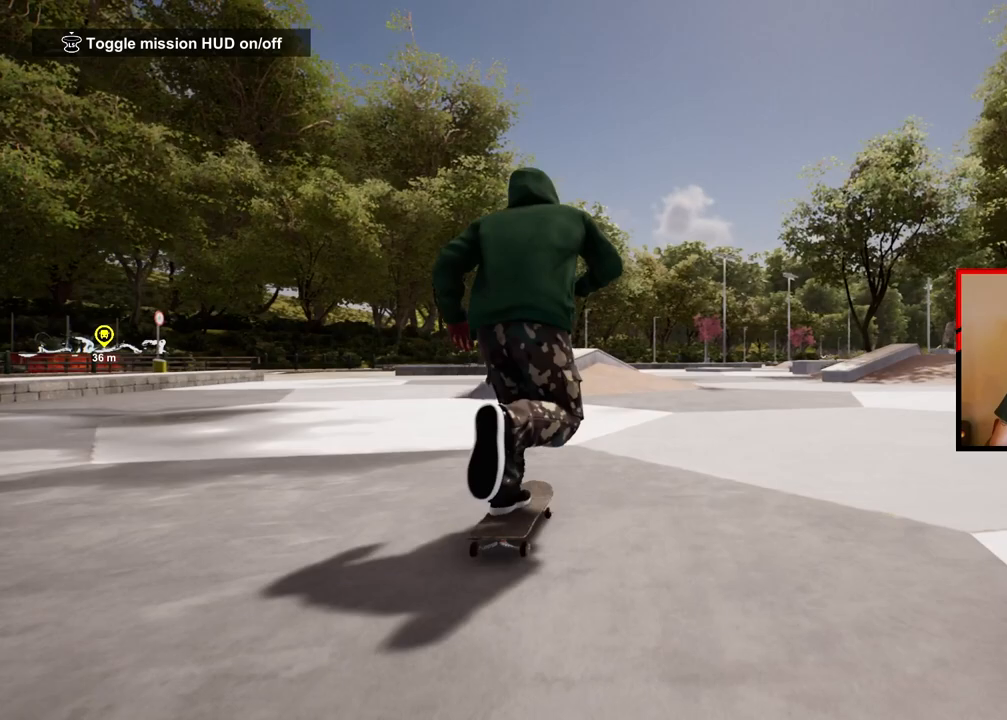
{"buttons": ["A"], "left_stick": "center", "right_stick": "center", "events": [[67, "A", "up"], [150, "A", "down"], [267, "A", "up"], [317, "A", "down"], [450, "A", "up"], [500, "A", "down"]]}
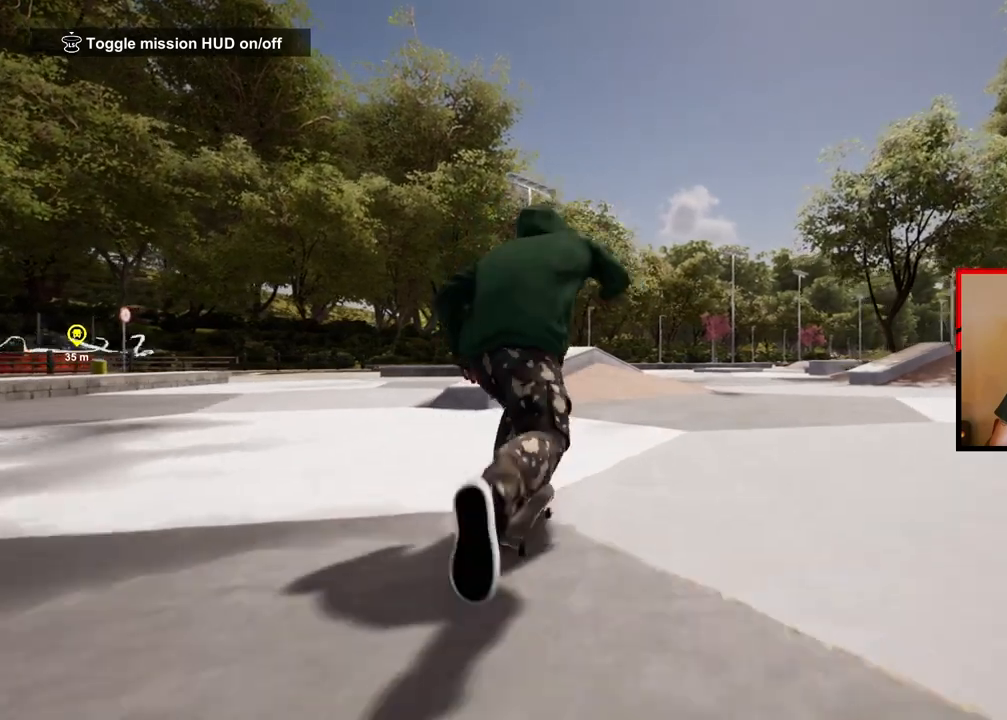
{"buttons": [], "left_stick": "center", "right_stick": "center", "events": [[117, "A", "up"], [200, "A", "down"], [300, "A", "up"], [383, "A", "down"], [483, "A", "up"]]}
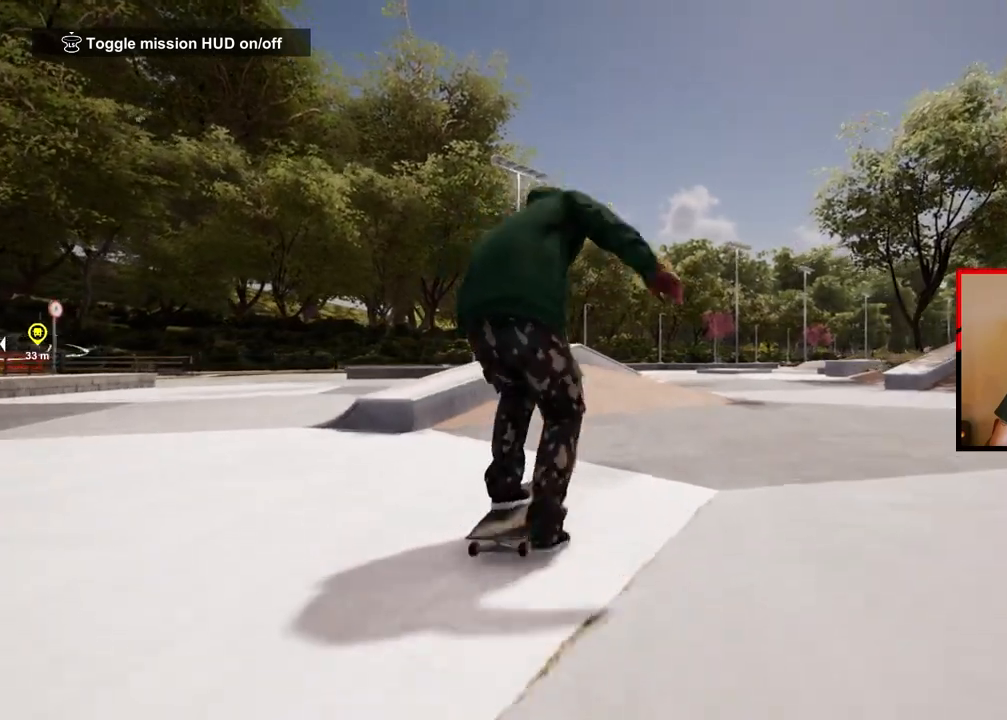
{"buttons": [], "left_stick": "center", "right_stick": "down", "events": [[50, "A", "down"], [150, "A", "up"], [450, "right_stick", "down"]]}
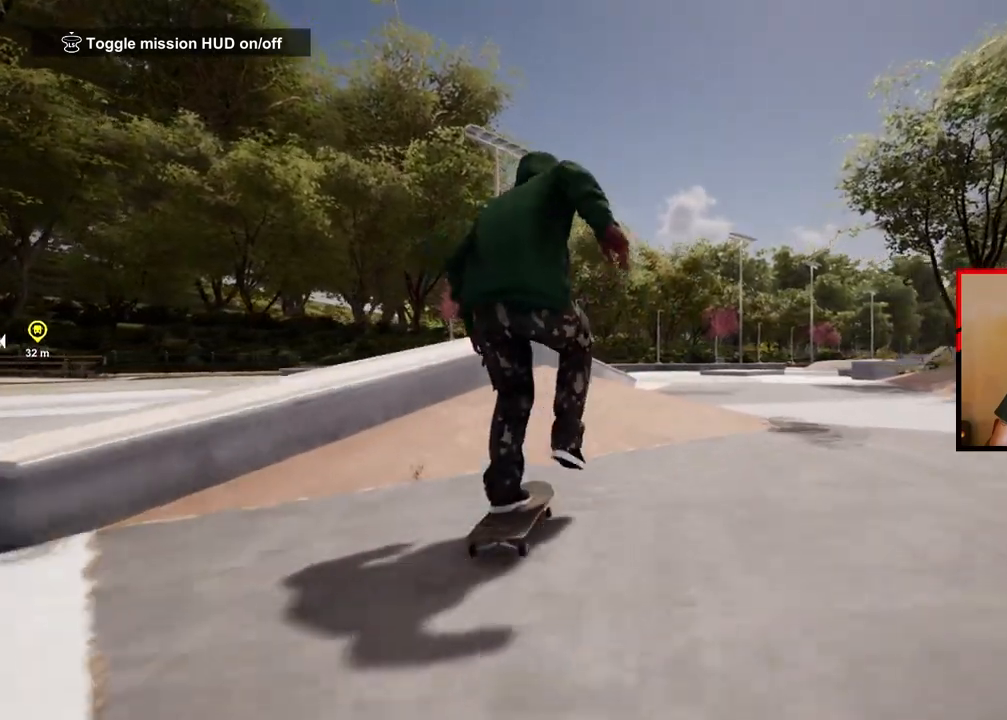
{"buttons": ["R2"], "left_stick": "left", "right_stick": "up", "events": [[300, "right_stick", "down-left"], [367, "R2", "down"], [417, "left_stick", "left"], [433, "right_stick", "up-left"], [483, "right_stick", "up"]]}